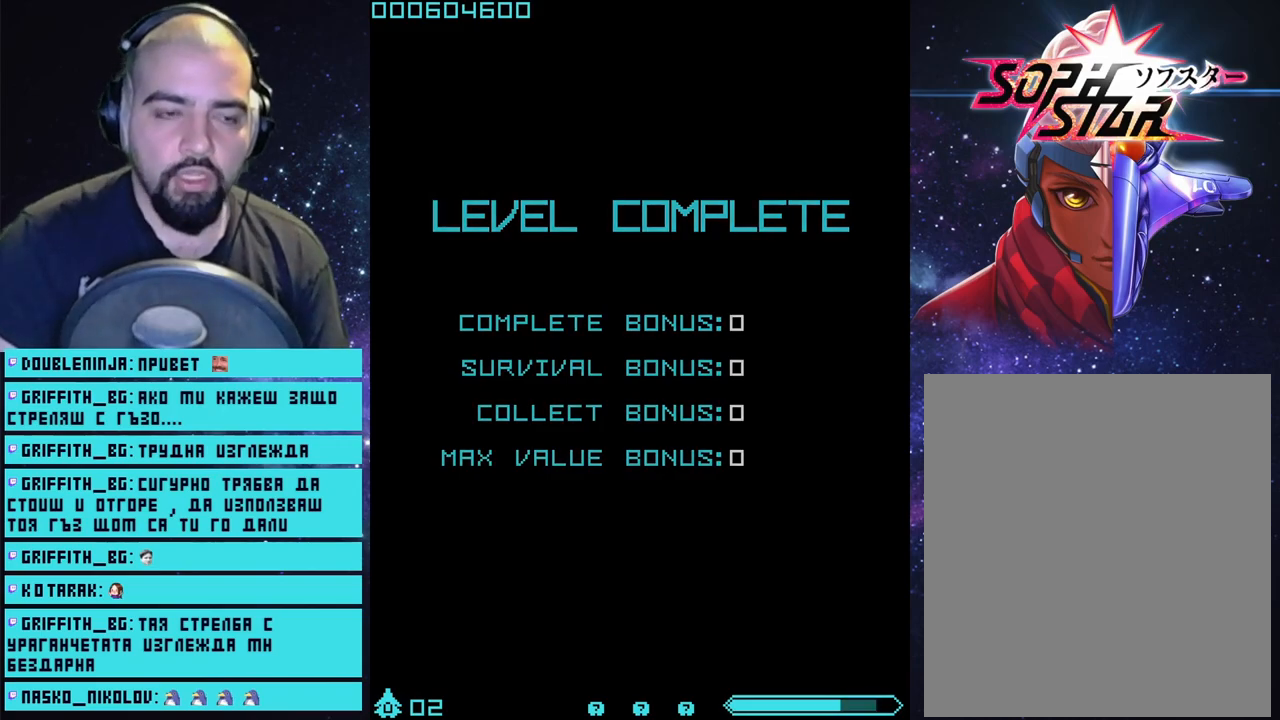
Gameplay with a controller (PlayStation layout); each line is a JSON object with the inputs held at the frame after it. "events" lists button and stick changes between this image and that frame as [ms after this image, input, new state], when the widget could be followed in between.
{"buttons": ["CROSS"], "left_stick": "center", "right_stick": "center", "events": [[333, "left_stick", "center"]]}
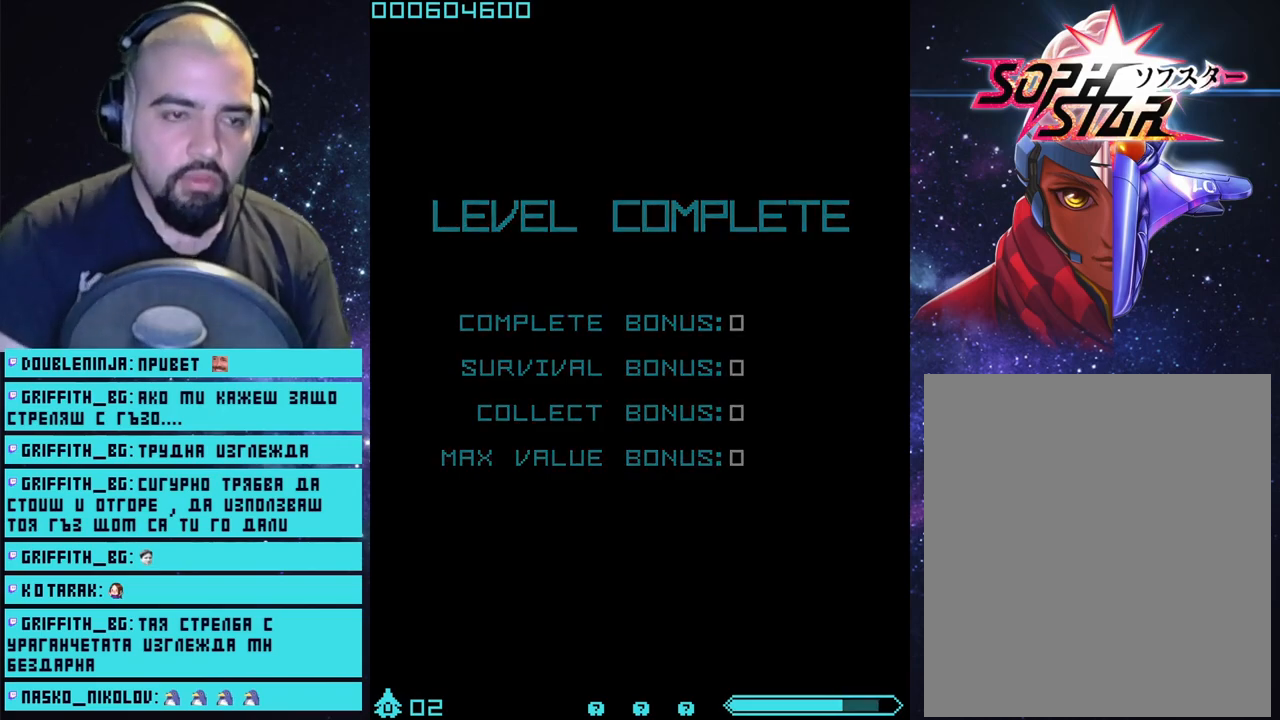
{"buttons": ["CROSS"], "left_stick": "center", "right_stick": "center", "events": []}
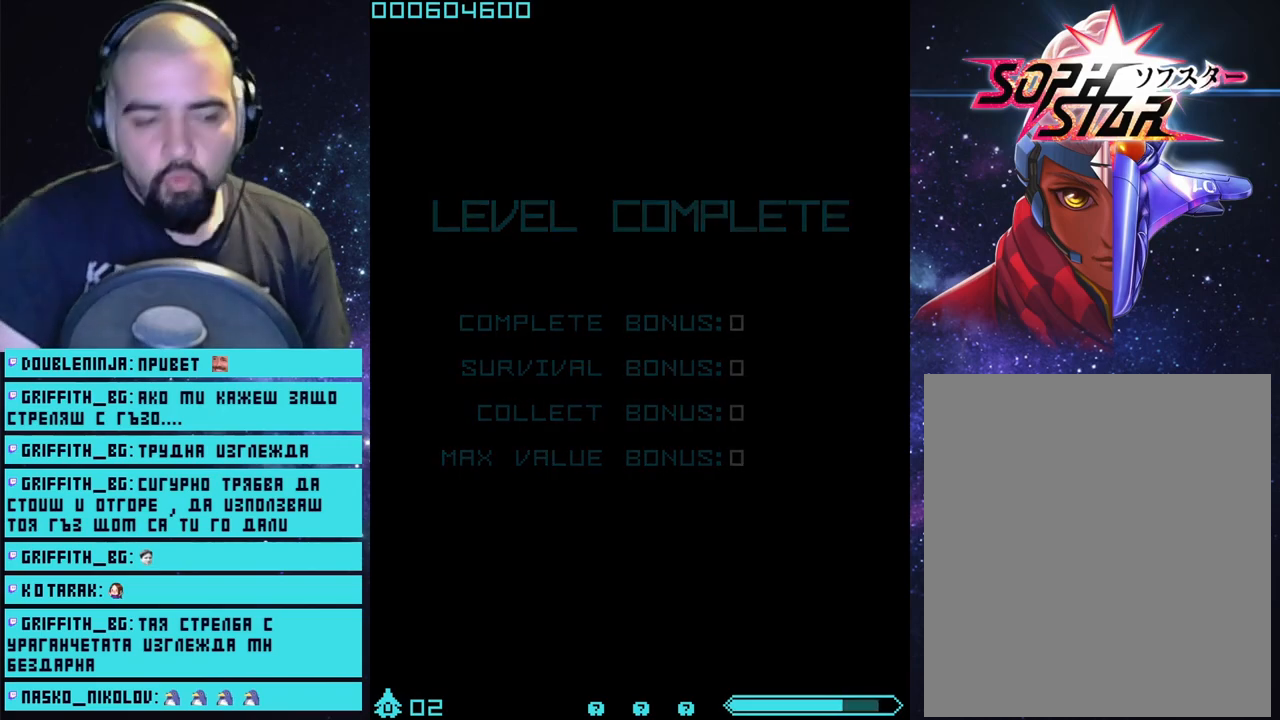
{"buttons": ["CROSS"], "left_stick": "center", "right_stick": "center", "events": []}
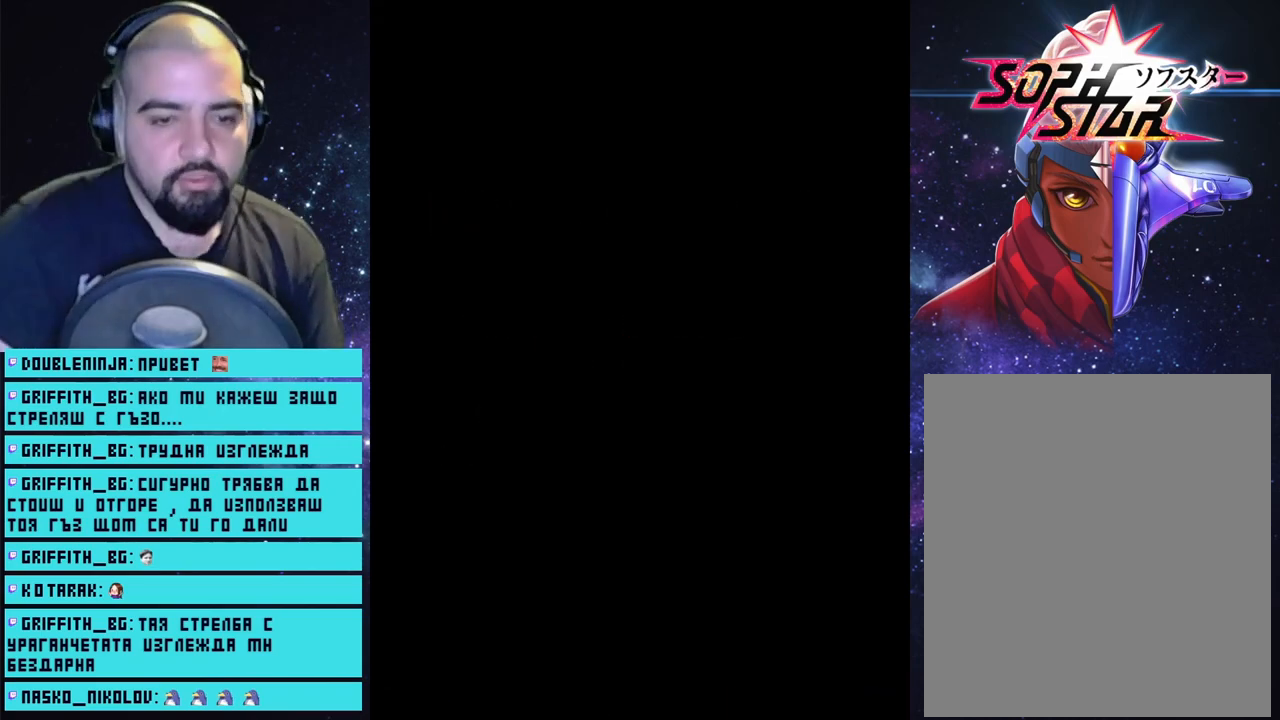
{"buttons": ["CROSS"], "left_stick": "center", "right_stick": "center", "events": []}
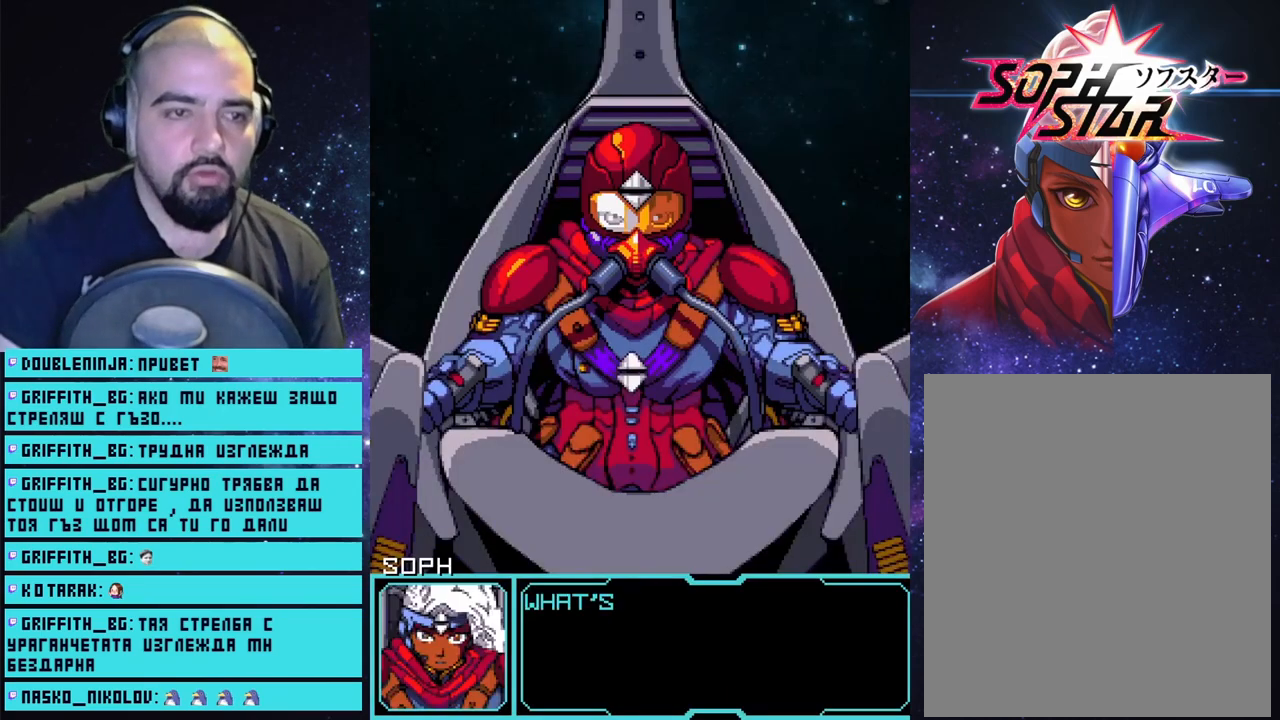
{"buttons": [], "left_stick": "center", "right_stick": "center", "events": [[33, "CROSS", "up"], [233, "START", "down"], [417, "START", "up"]]}
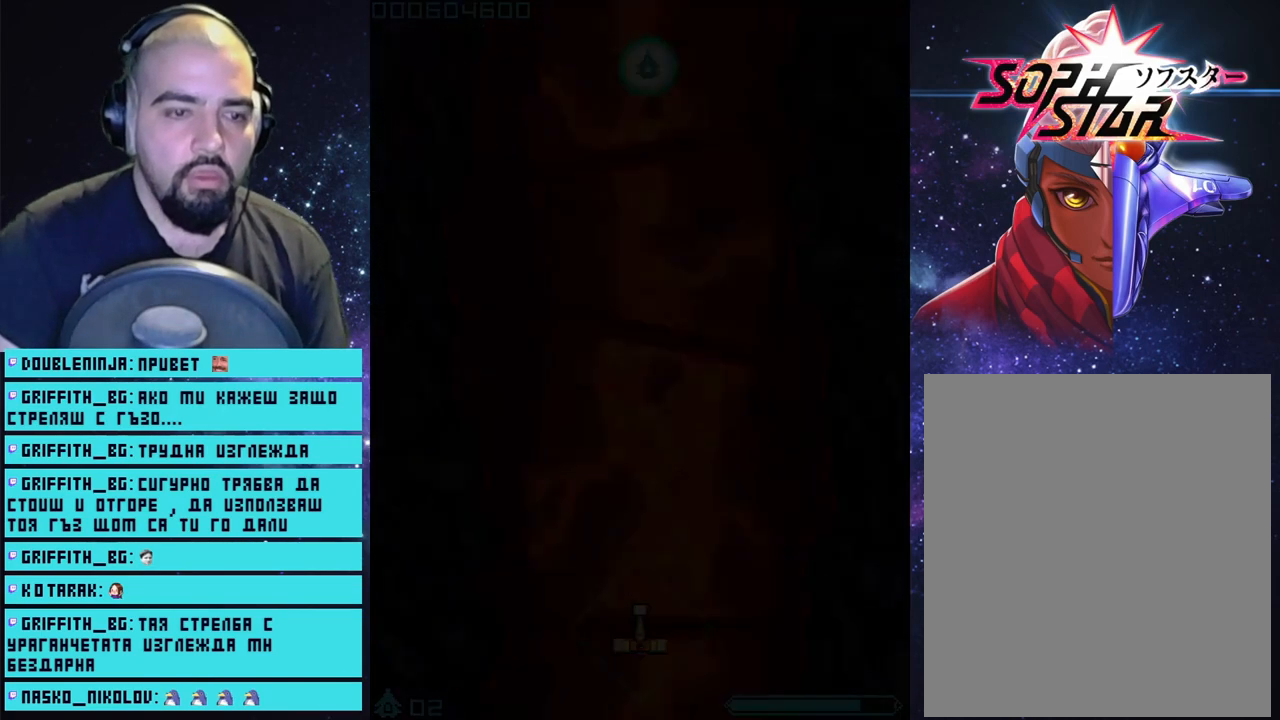
{"buttons": ["CROSS"], "left_stick": "up", "right_stick": "center", "events": [[233, "left_stick", "up"], [250, "CROSS", "down"]]}
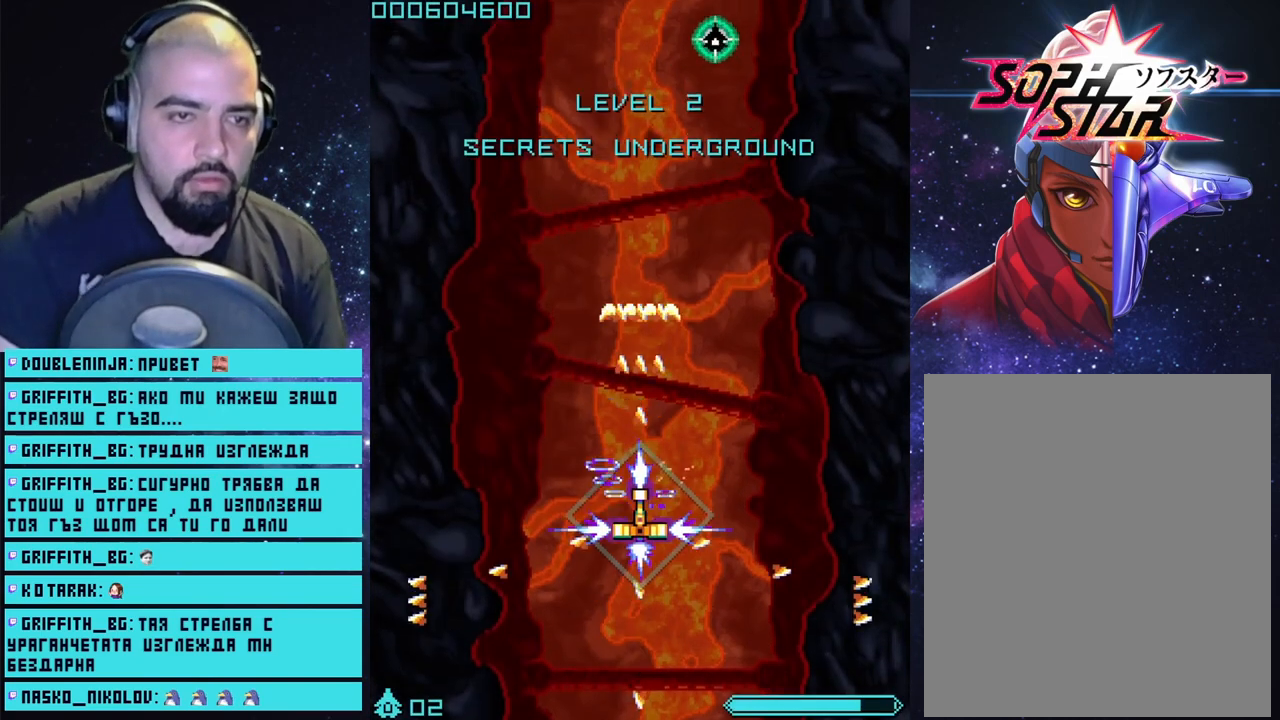
{"buttons": ["CROSS"], "left_stick": "up-right", "right_stick": "center", "events": [[250, "left_stick", "up-right"]]}
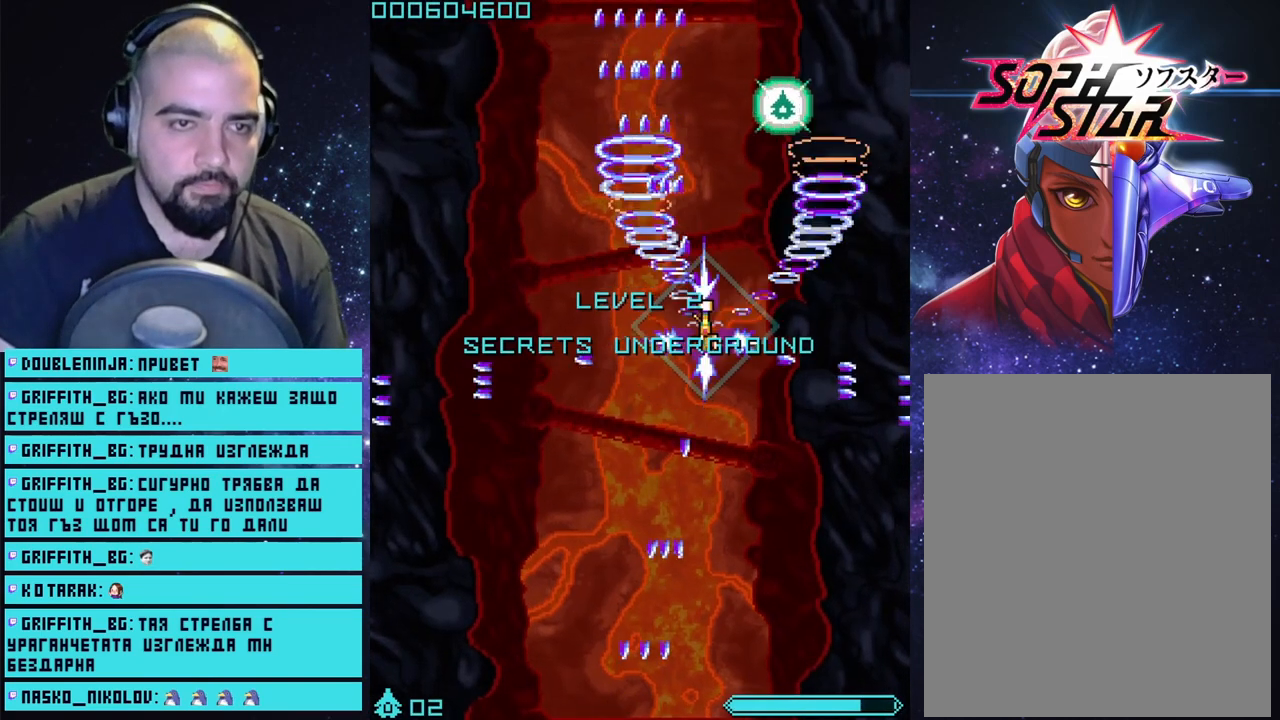
{"buttons": ["CROSS"], "left_stick": "down-left", "right_stick": "center", "events": [[450, "left_stick", "down-left"]]}
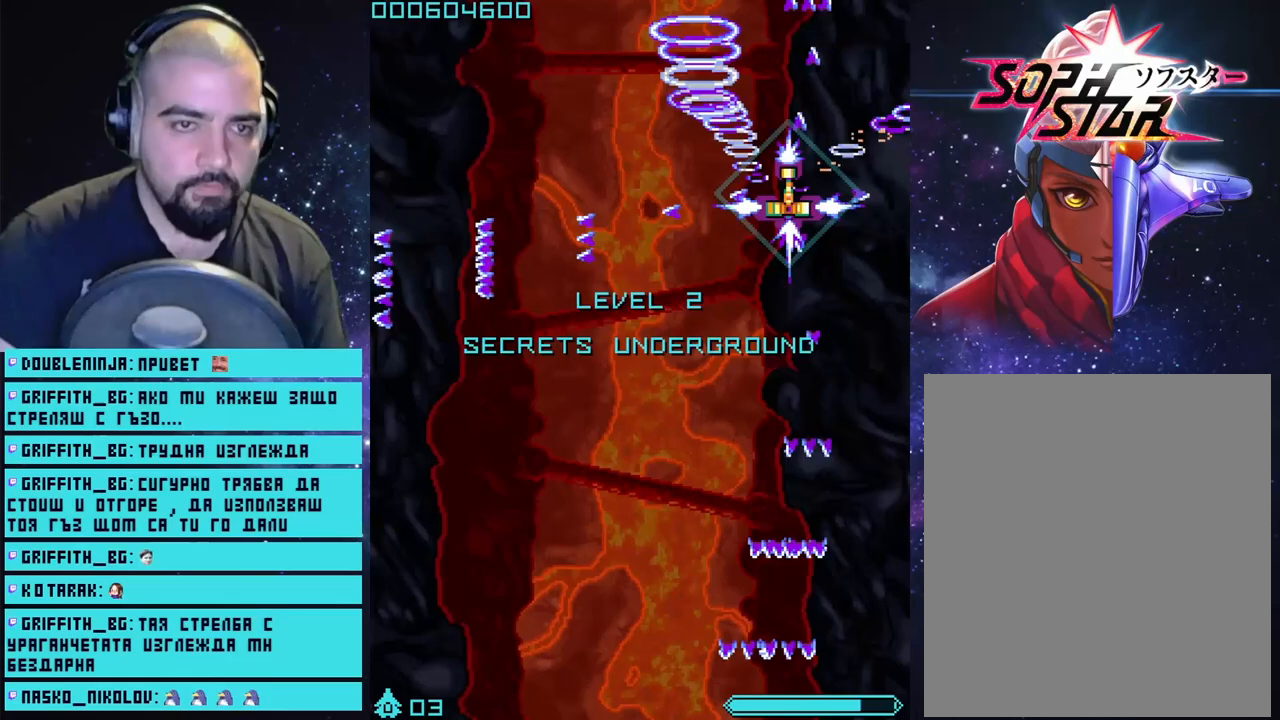
{"buttons": ["CROSS"], "left_stick": "down-left", "right_stick": "center", "events": []}
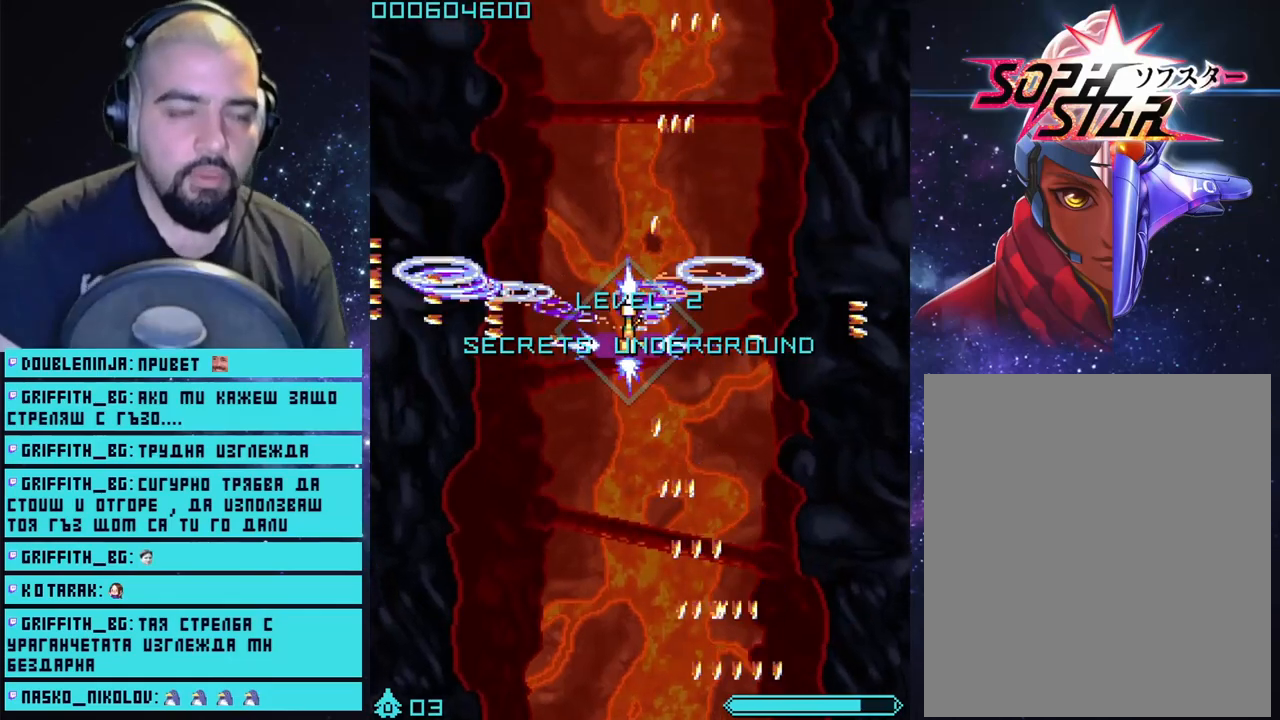
{"buttons": ["CROSS"], "left_stick": "right", "right_stick": "center", "events": [[250, "left_stick", "center"], [467, "left_stick", "right"]]}
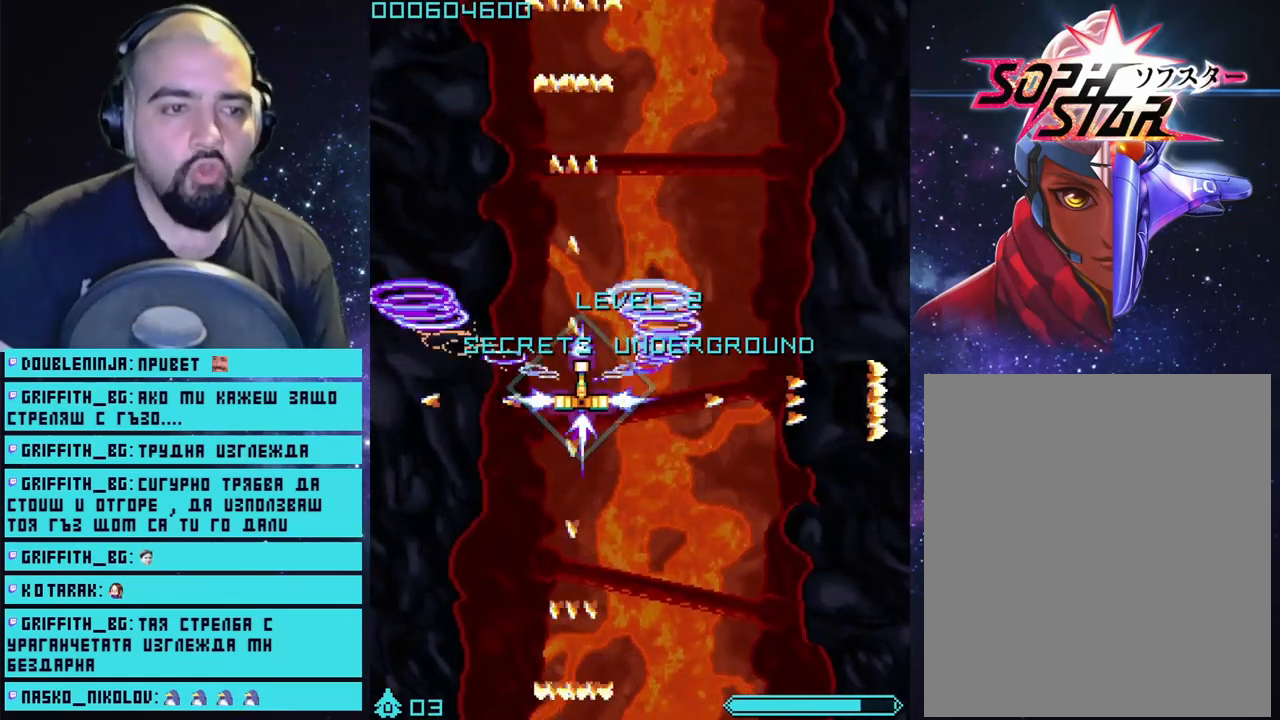
{"buttons": ["CROSS"], "left_stick": "down", "right_stick": "center", "events": [[83, "left_stick", "center"], [450, "left_stick", "down"]]}
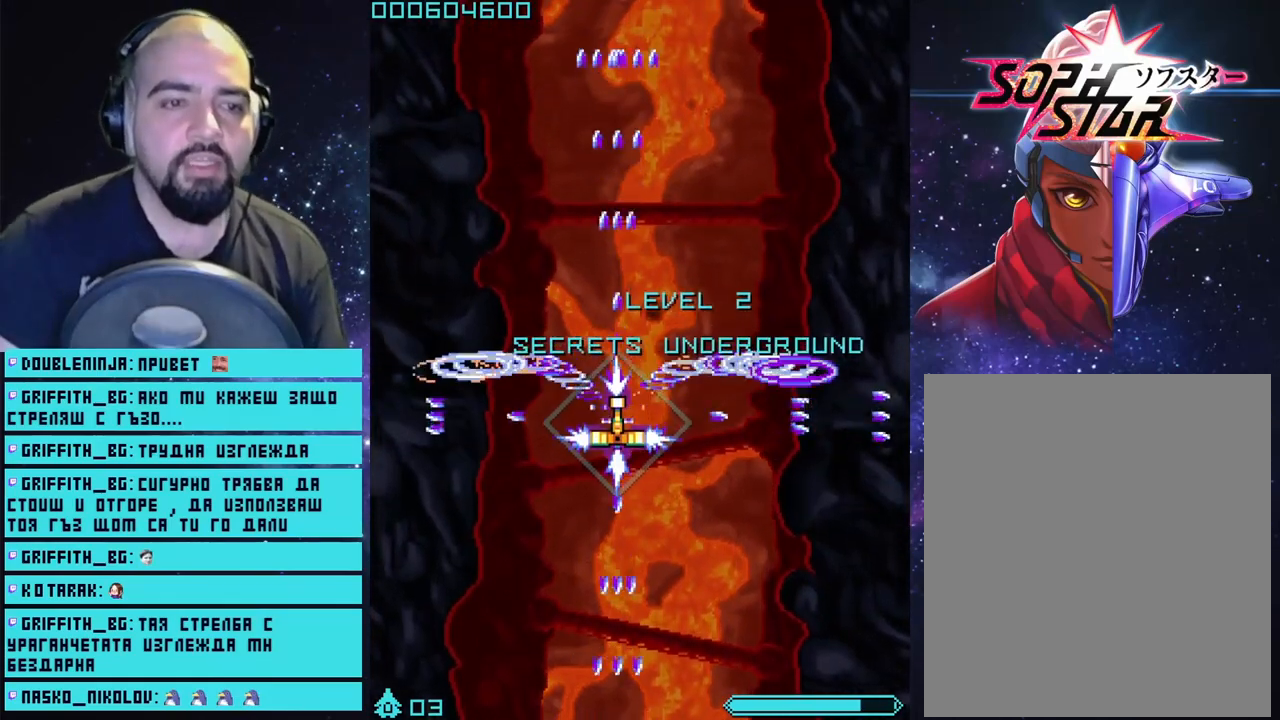
{"buttons": ["CROSS"], "left_stick": "center", "right_stick": "center", "events": [[67, "left_stick", "center"], [383, "left_stick", "right"], [467, "left_stick", "center"]]}
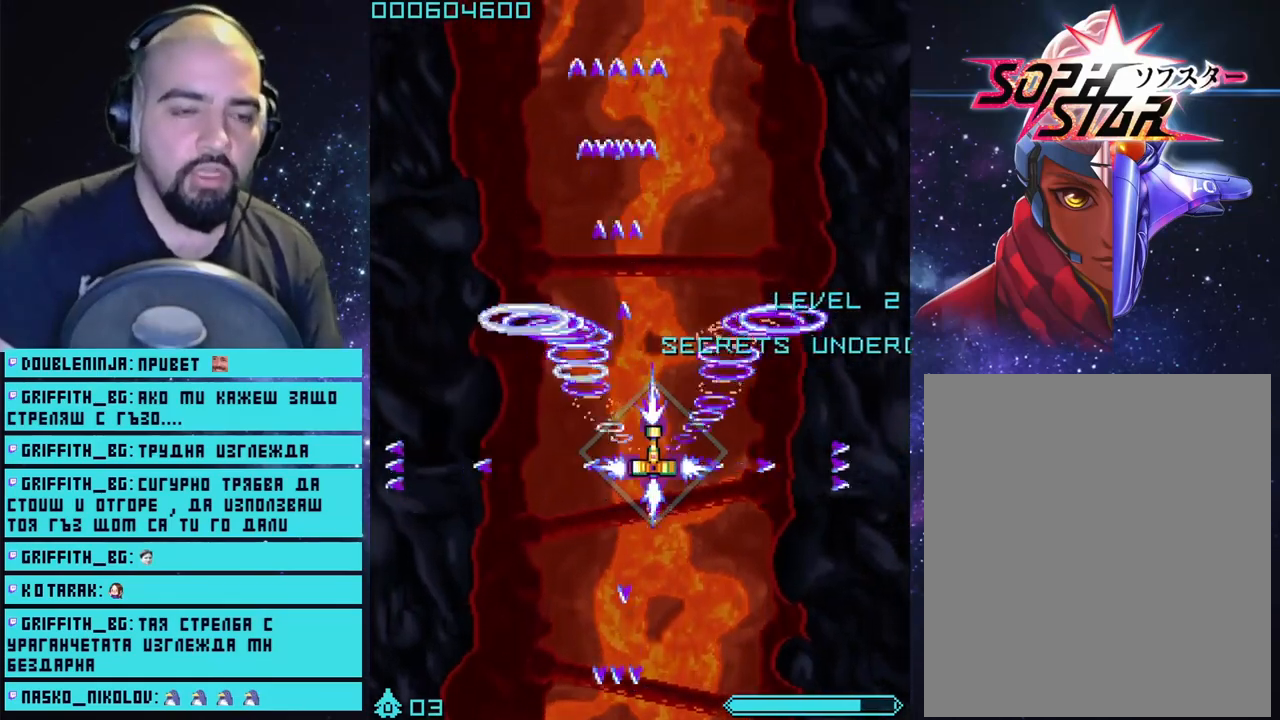
{"buttons": ["CROSS"], "left_stick": "center", "right_stick": "center", "events": []}
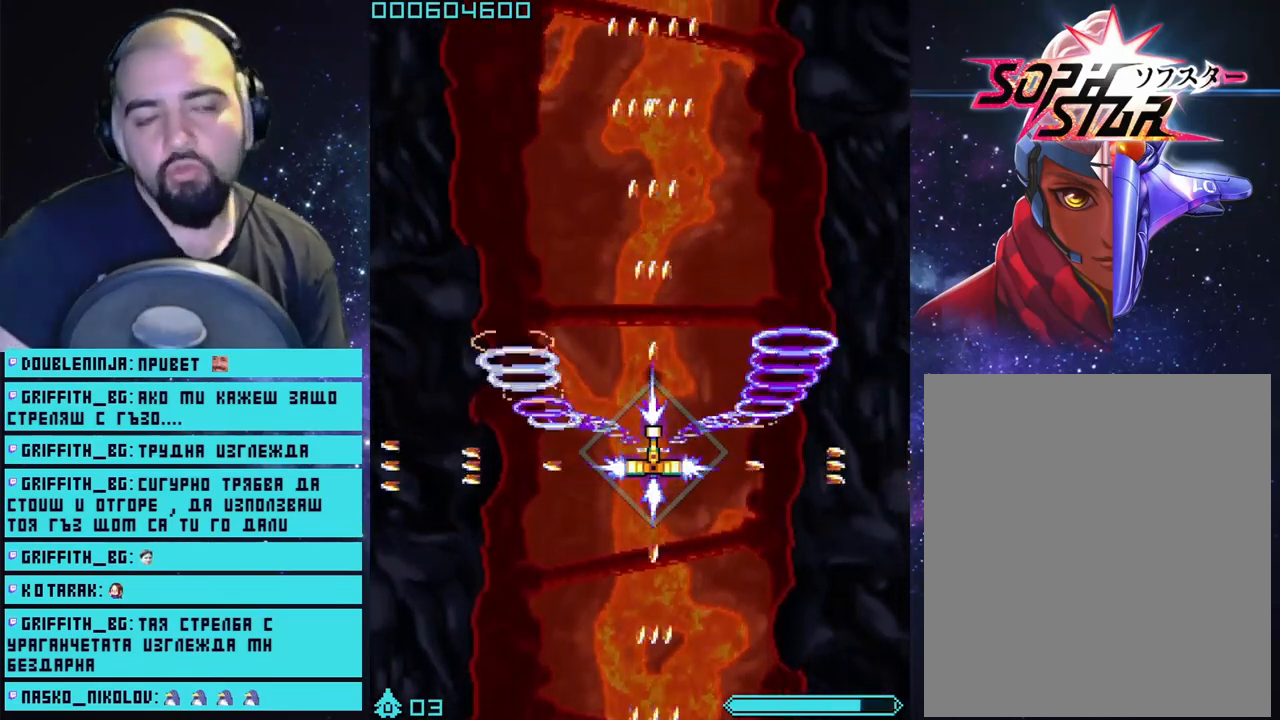
{"buttons": ["CROSS"], "left_stick": "center", "right_stick": "center", "events": []}
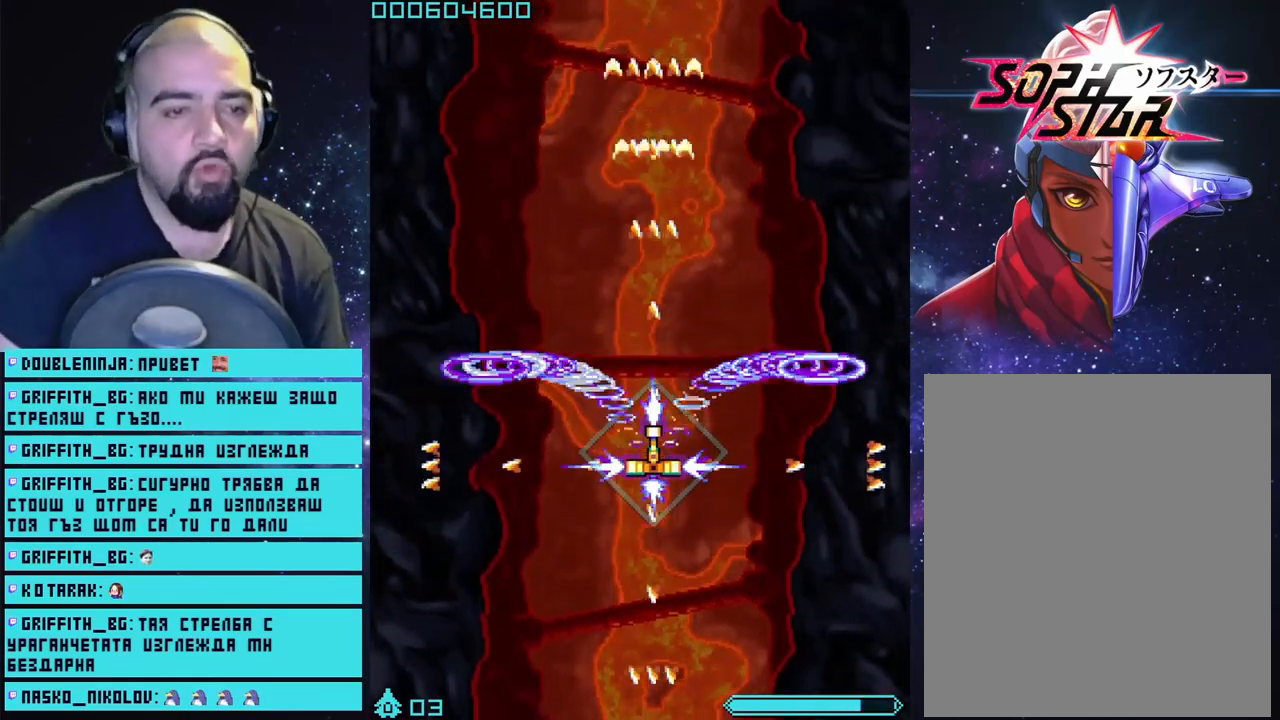
{"buttons": ["CROSS"], "left_stick": "center", "right_stick": "center", "events": []}
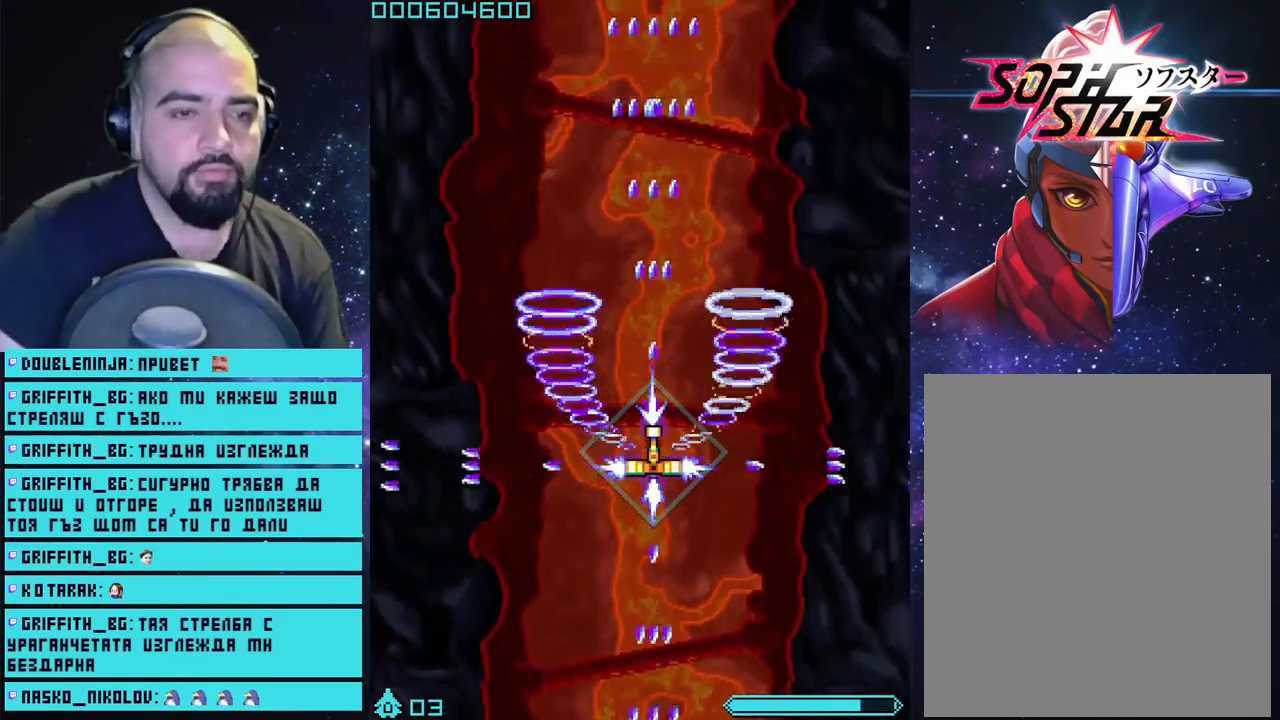
{"buttons": ["CROSS"], "left_stick": "center", "right_stick": "center", "events": []}
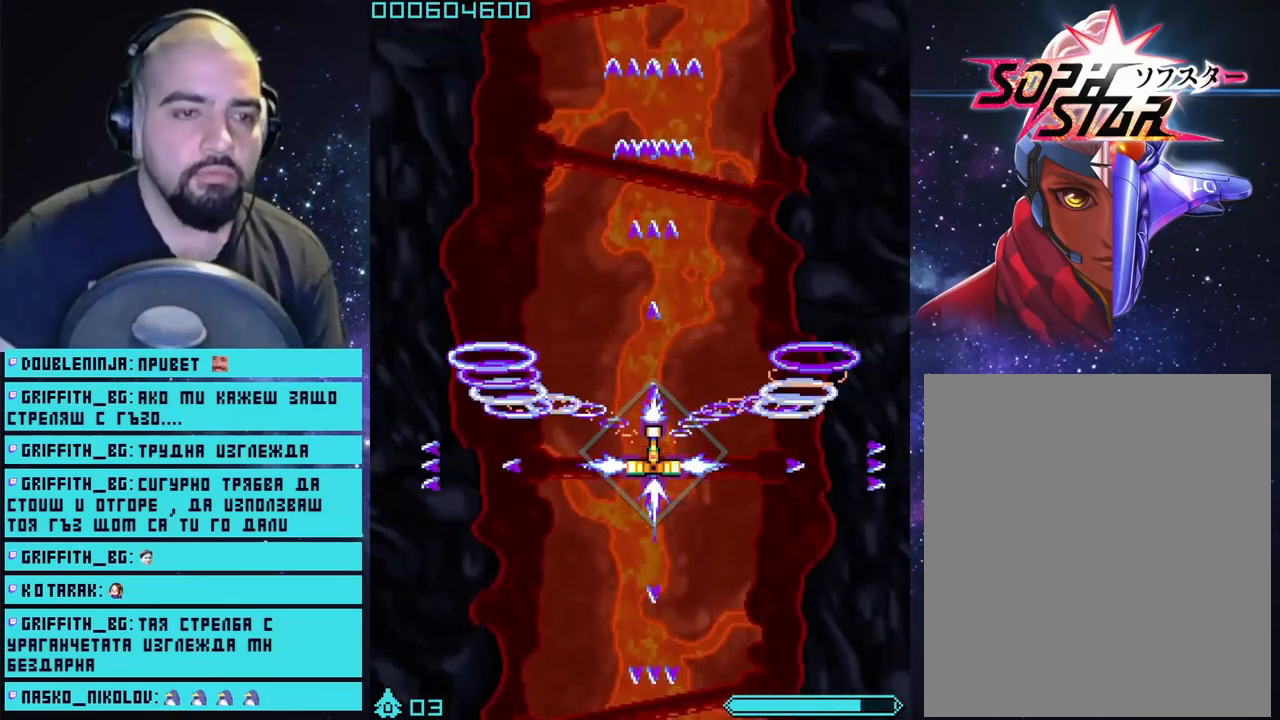
{"buttons": ["CROSS"], "left_stick": "center", "right_stick": "center", "events": []}
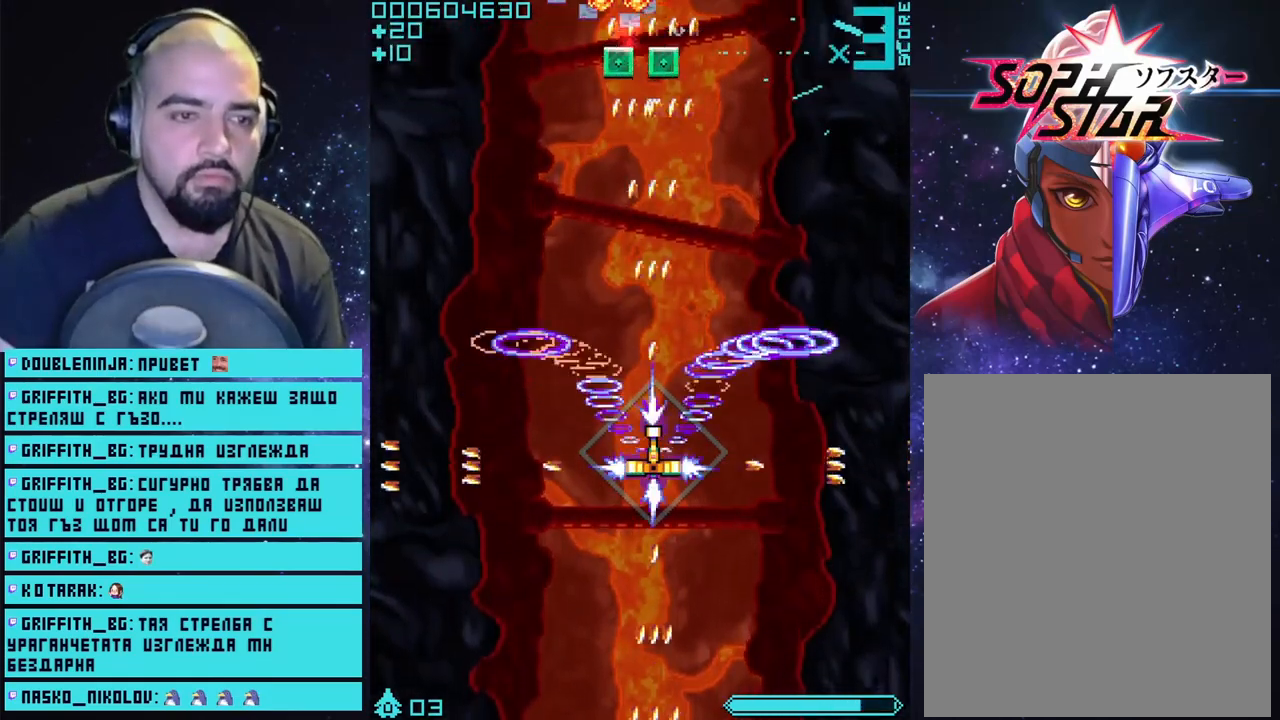
{"buttons": ["CROSS"], "left_stick": "center", "right_stick": "center", "events": []}
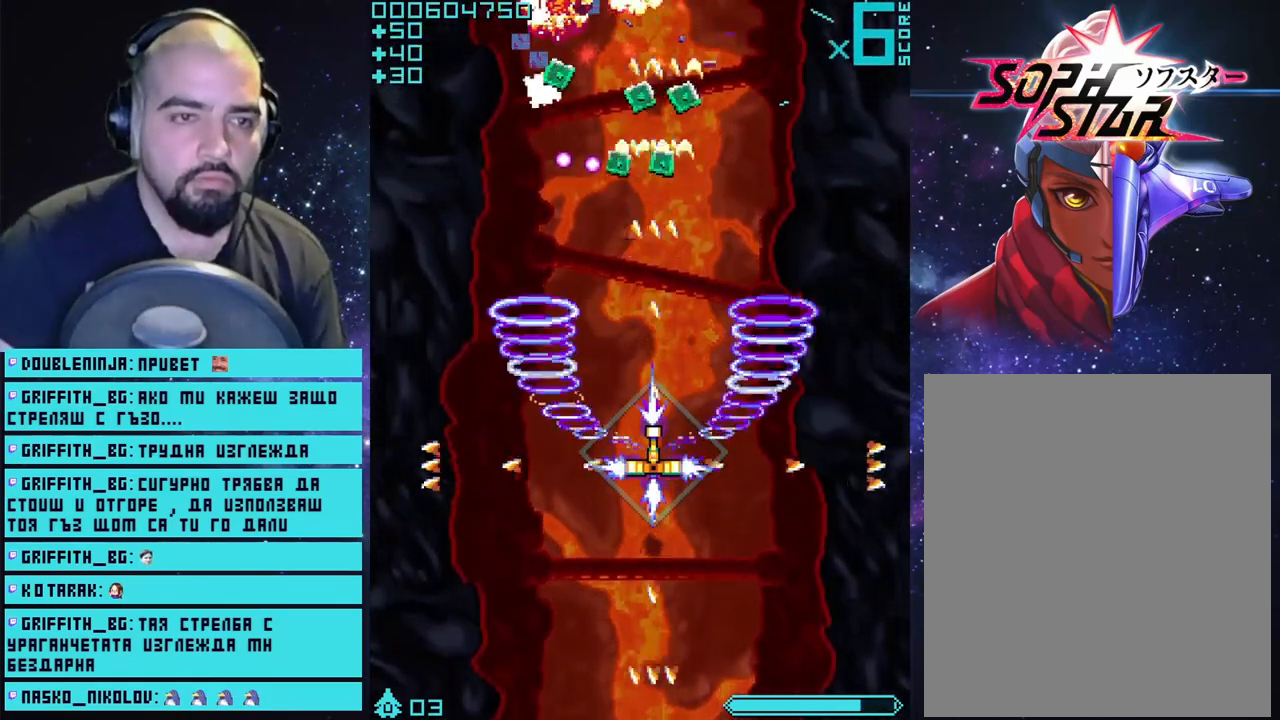
{"buttons": ["CROSS"], "left_stick": "center", "right_stick": "center", "events": [[50, "left_stick", "down-left"], [217, "left_stick", "center"], [317, "left_stick", "left"], [467, "left_stick", "center"]]}
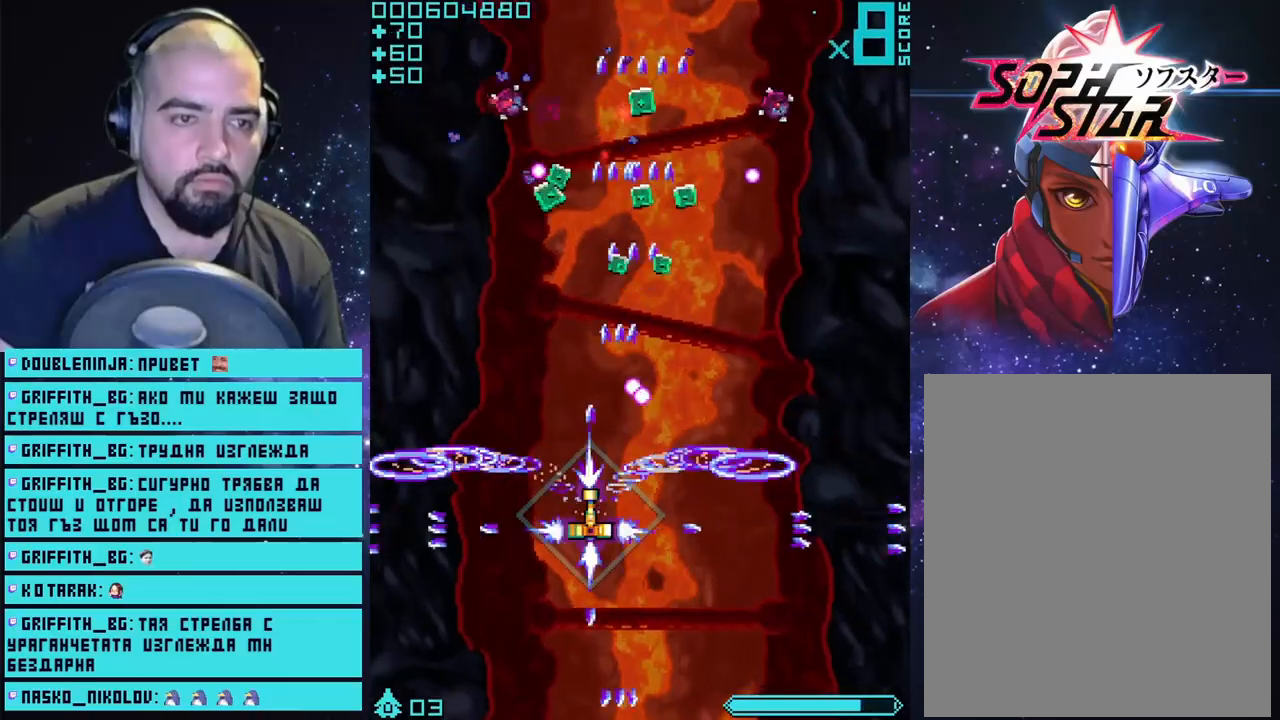
{"buttons": ["CROSS"], "left_stick": "center", "right_stick": "center", "events": []}
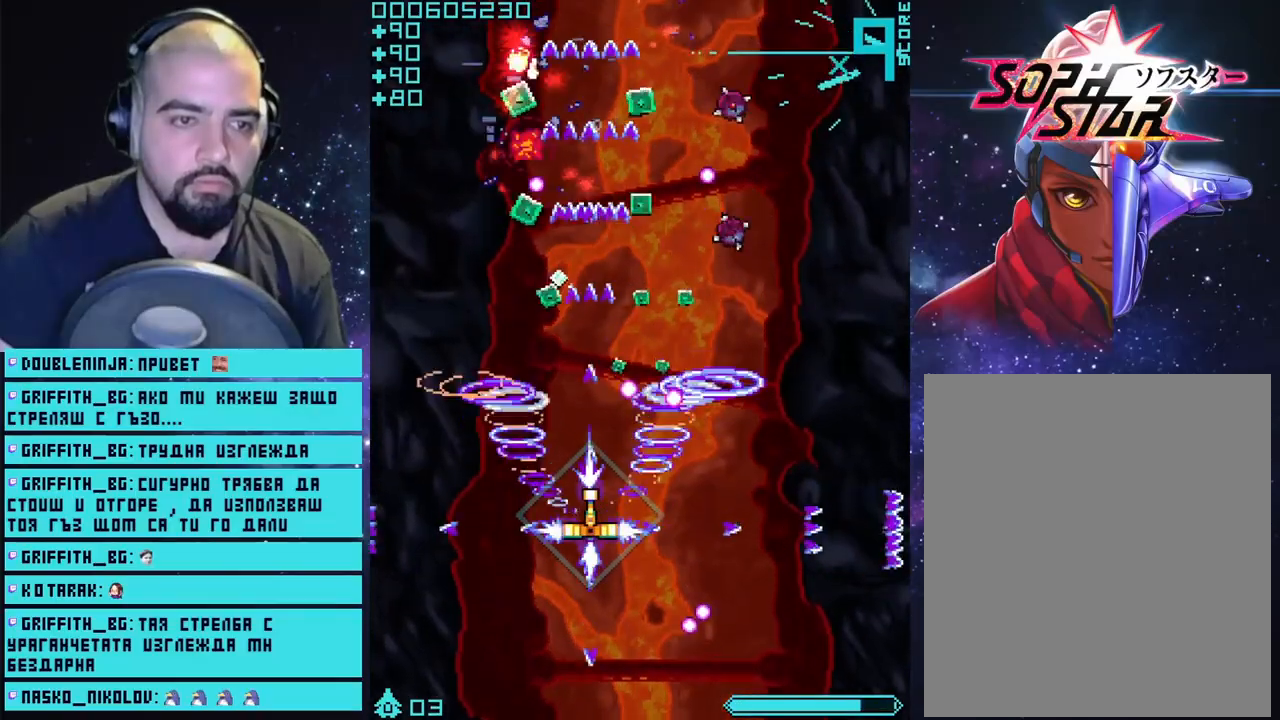
{"buttons": ["CROSS"], "left_stick": "left", "right_stick": "center", "events": [[17, "left_stick", "left"], [167, "left_stick", "center"], [500, "left_stick", "left"]]}
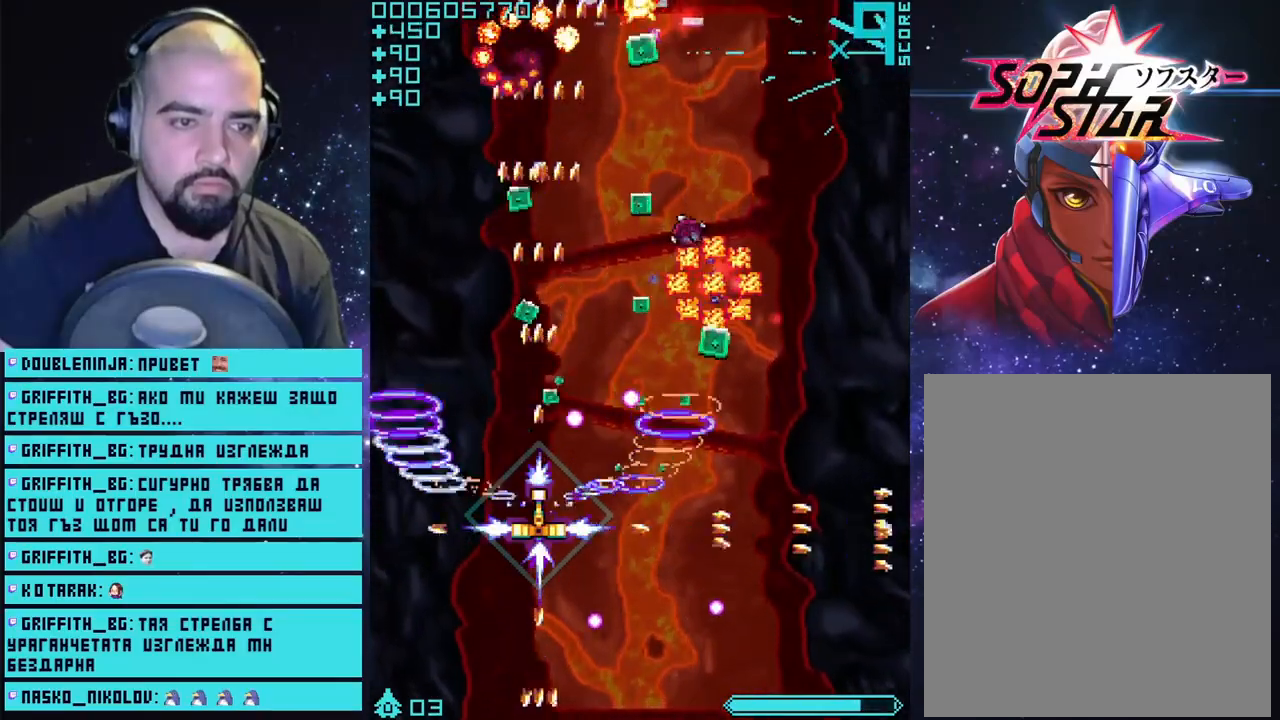
{"buttons": ["CROSS"], "left_stick": "right", "right_stick": "center", "events": [[167, "left_stick", "center"], [250, "left_stick", "up"], [383, "left_stick", "right"]]}
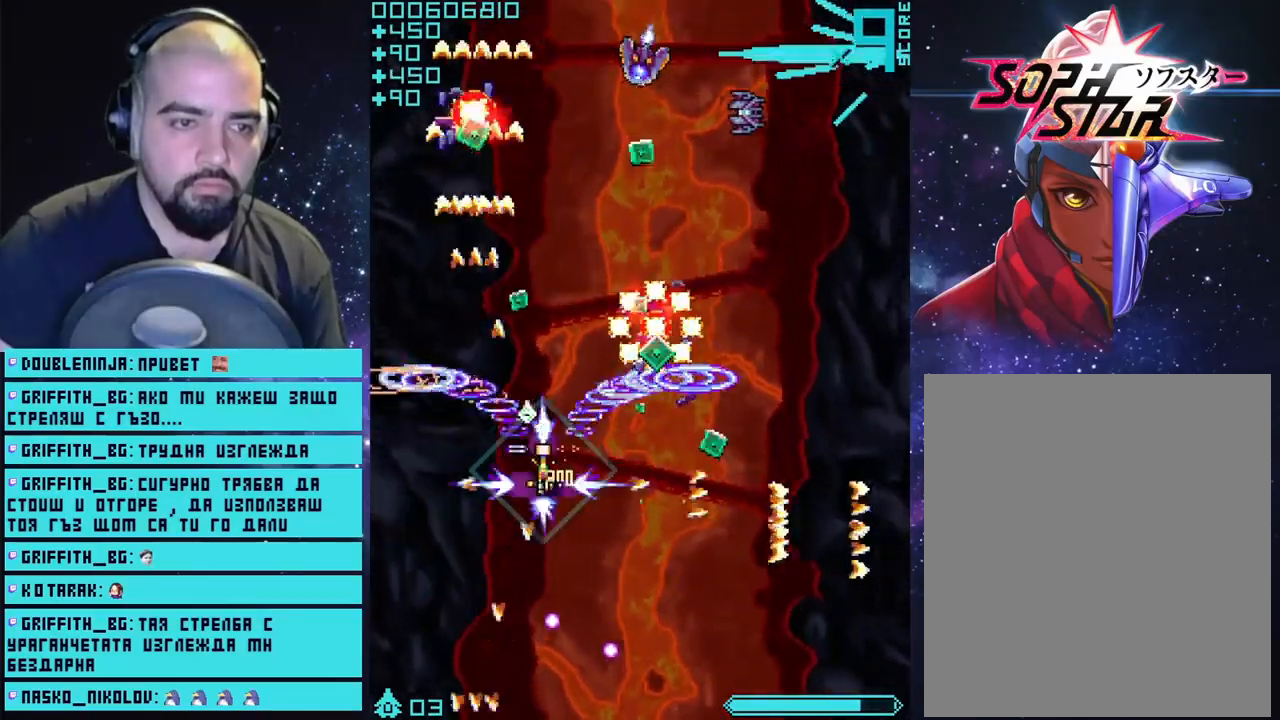
{"buttons": ["CROSS"], "left_stick": "up", "right_stick": "center", "events": [[250, "left_stick", "down-right"], [433, "left_stick", "up"]]}
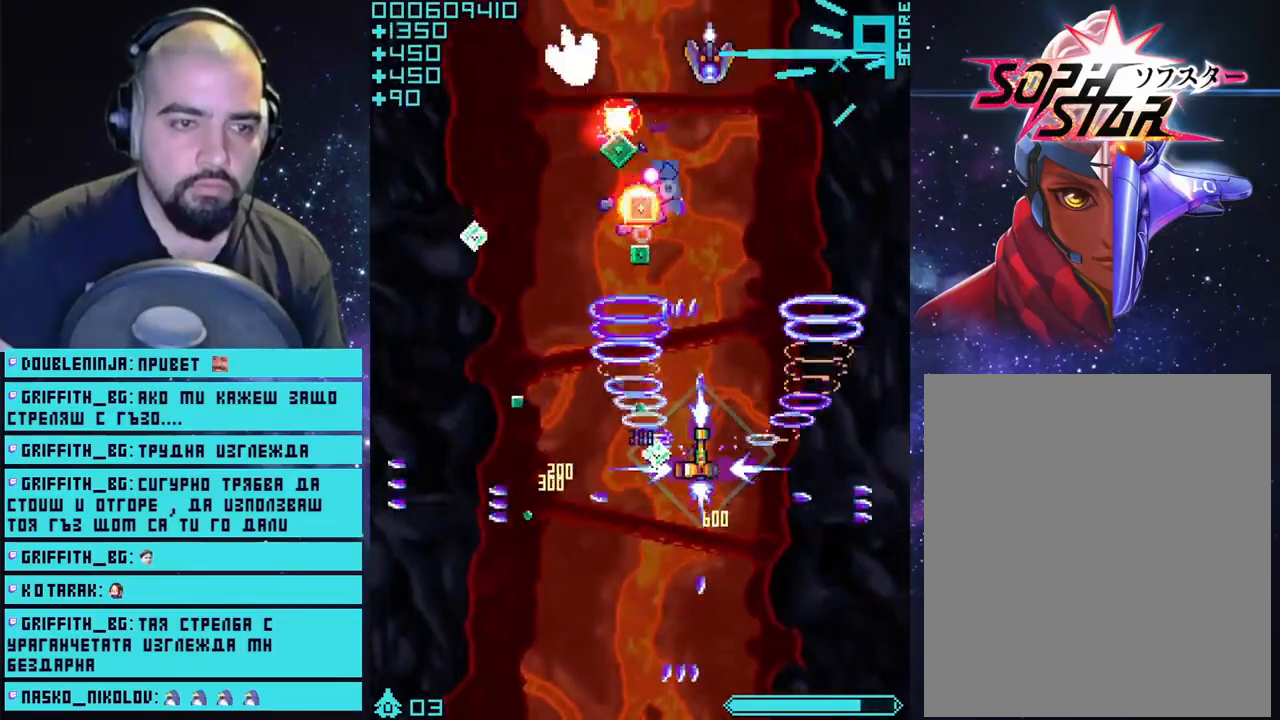
{"buttons": ["CROSS"], "left_stick": "down-left", "right_stick": "center", "events": [[67, "left_stick", "center"], [150, "left_stick", "down"], [250, "left_stick", "center"], [383, "left_stick", "down-left"]]}
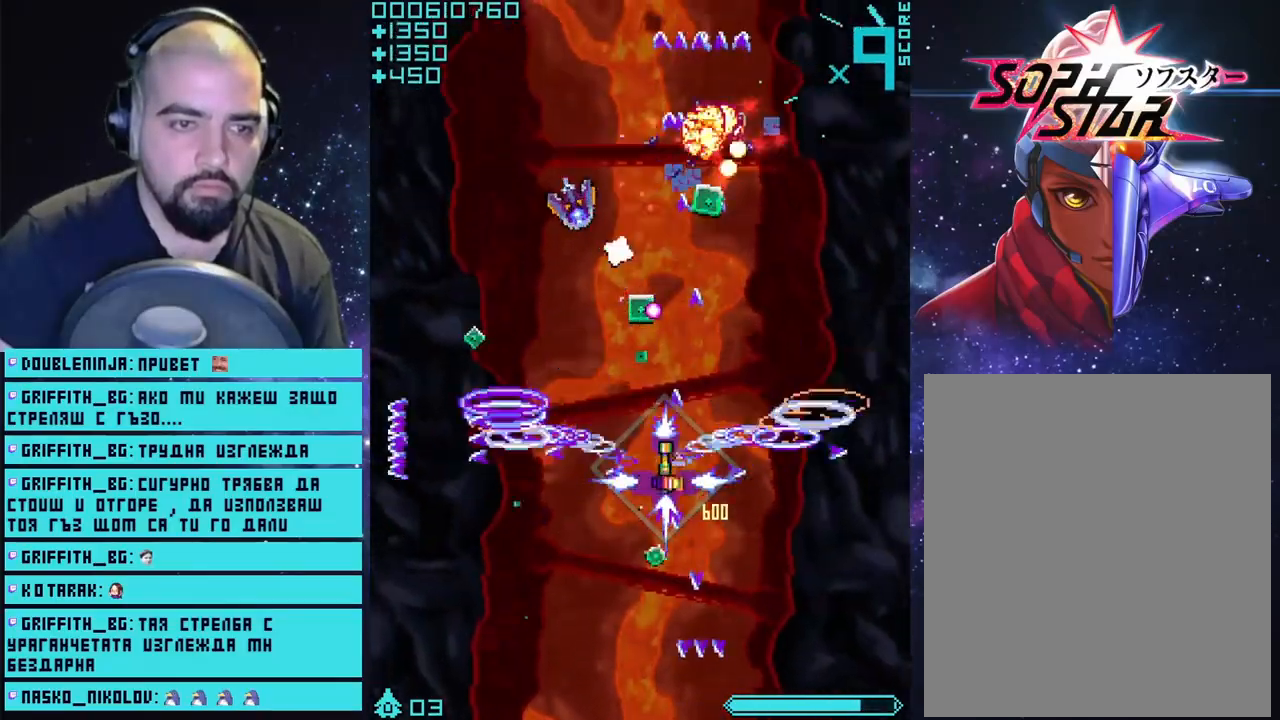
{"buttons": ["CROSS"], "left_stick": "center", "right_stick": "center", "events": [[183, "left_stick", "center"], [367, "left_stick", "left"], [500, "left_stick", "center"]]}
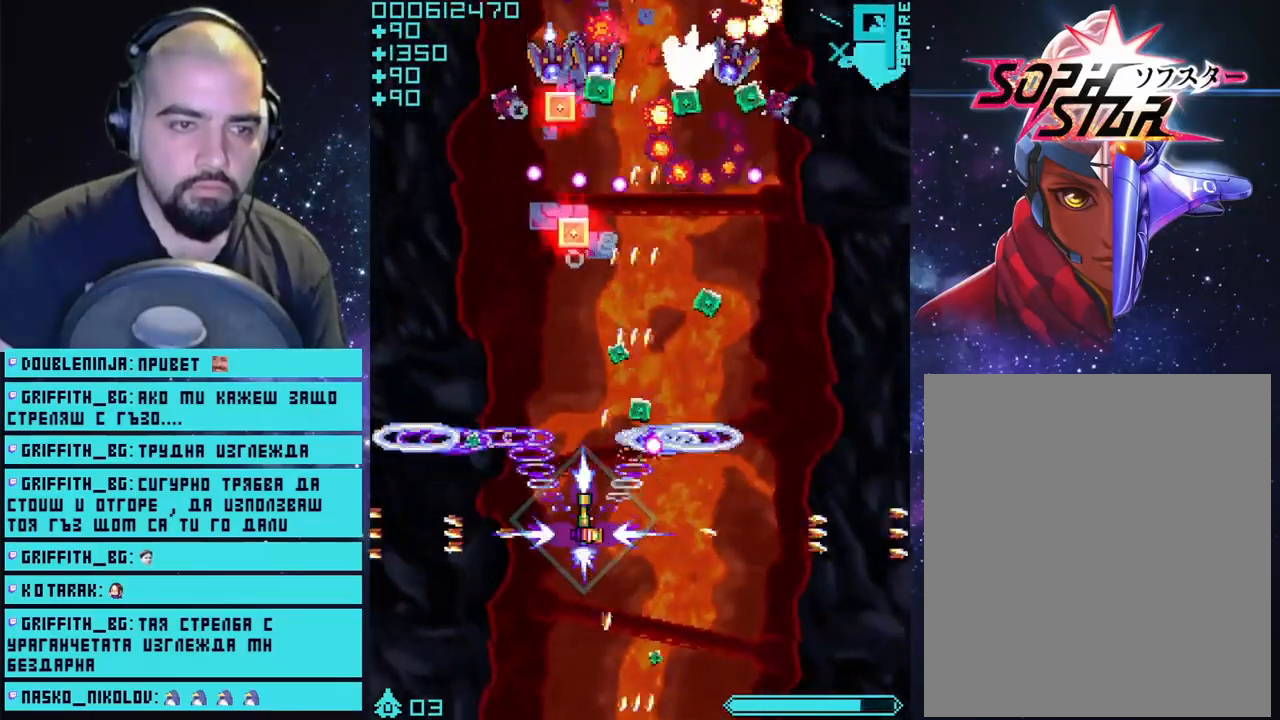
{"buttons": ["CROSS"], "left_stick": "left", "right_stick": "center", "events": [[433, "left_stick", "left"]]}
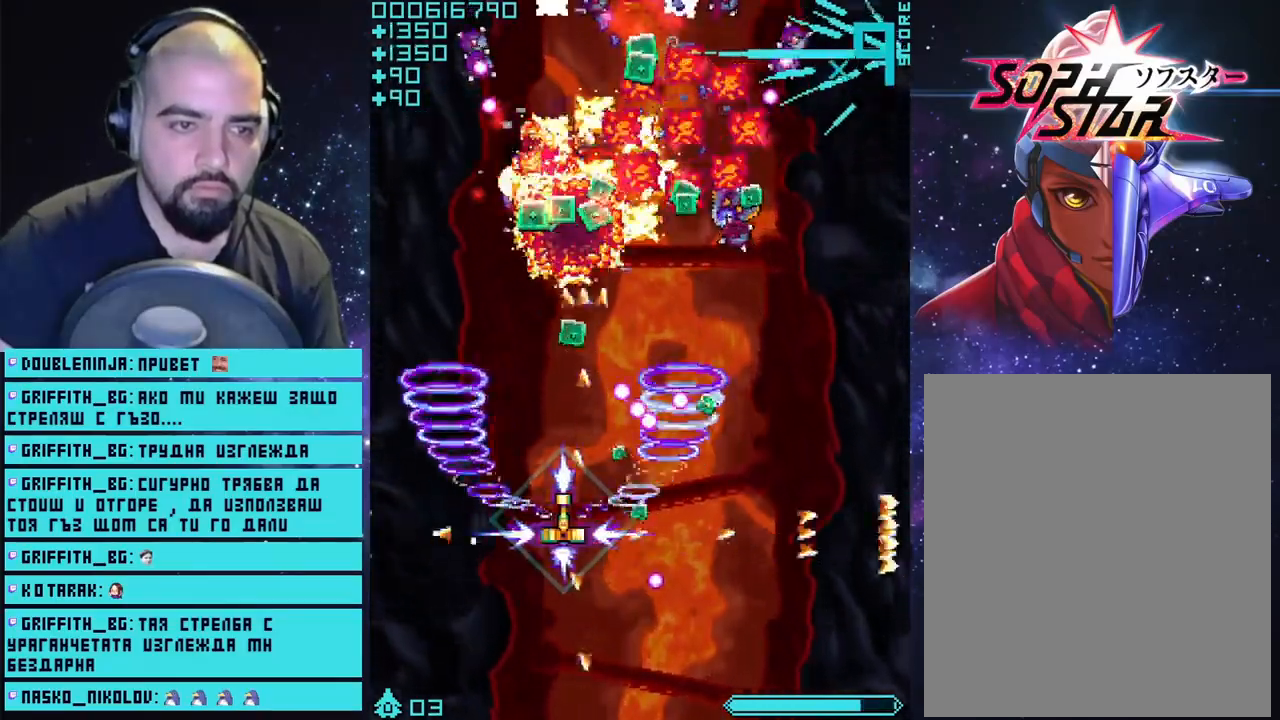
{"buttons": ["CROSS"], "left_stick": "center", "right_stick": "center", "events": [[100, "left_stick", "center"]]}
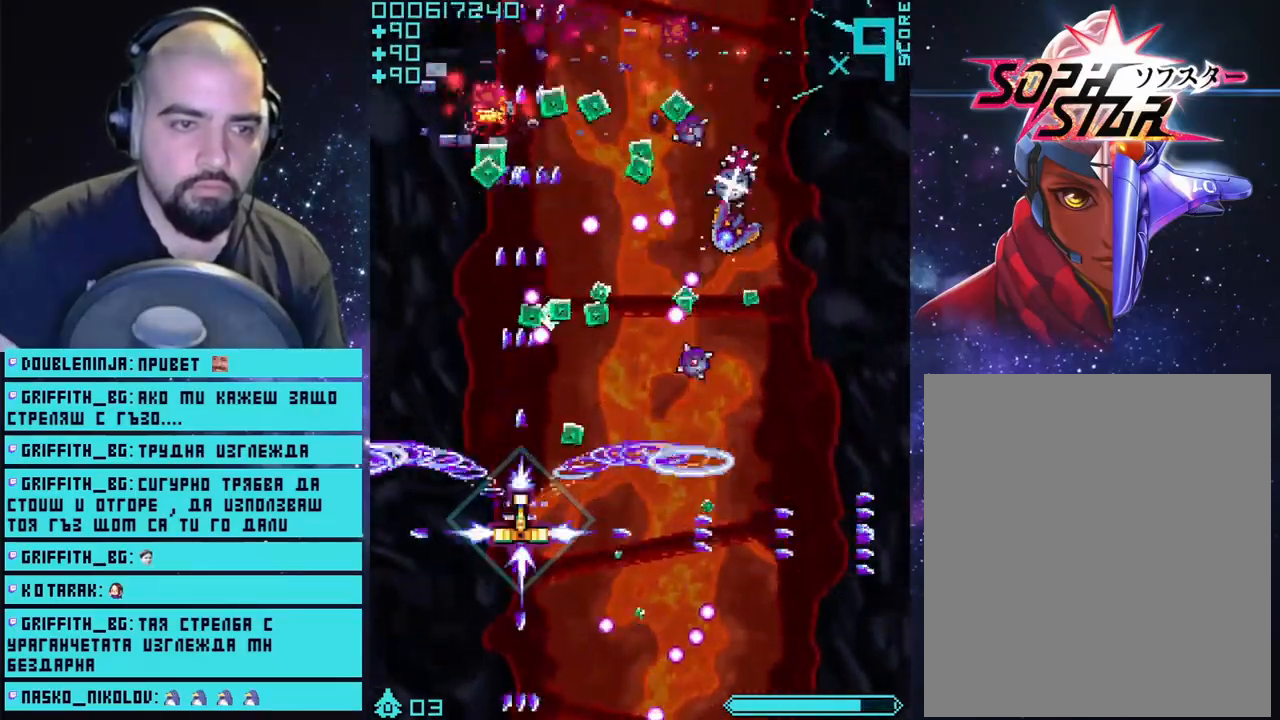
{"buttons": ["CROSS"], "left_stick": "center", "right_stick": "center", "events": [[167, "left_stick", "left"], [333, "left_stick", "center"]]}
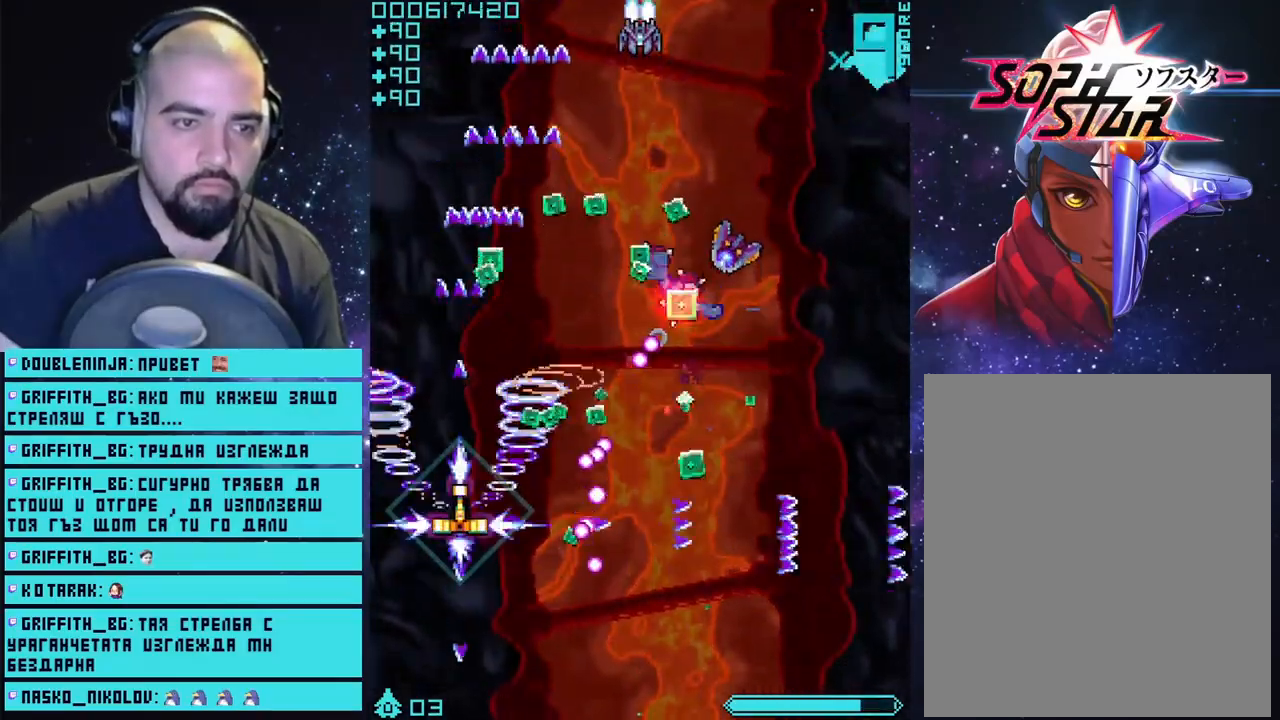
{"buttons": ["CROSS"], "left_stick": "up", "right_stick": "center", "events": [[100, "left_stick", "up"], [200, "left_stick", "up-right"], [300, "left_stick", "center"], [350, "left_stick", "up-left"], [467, "left_stick", "up"]]}
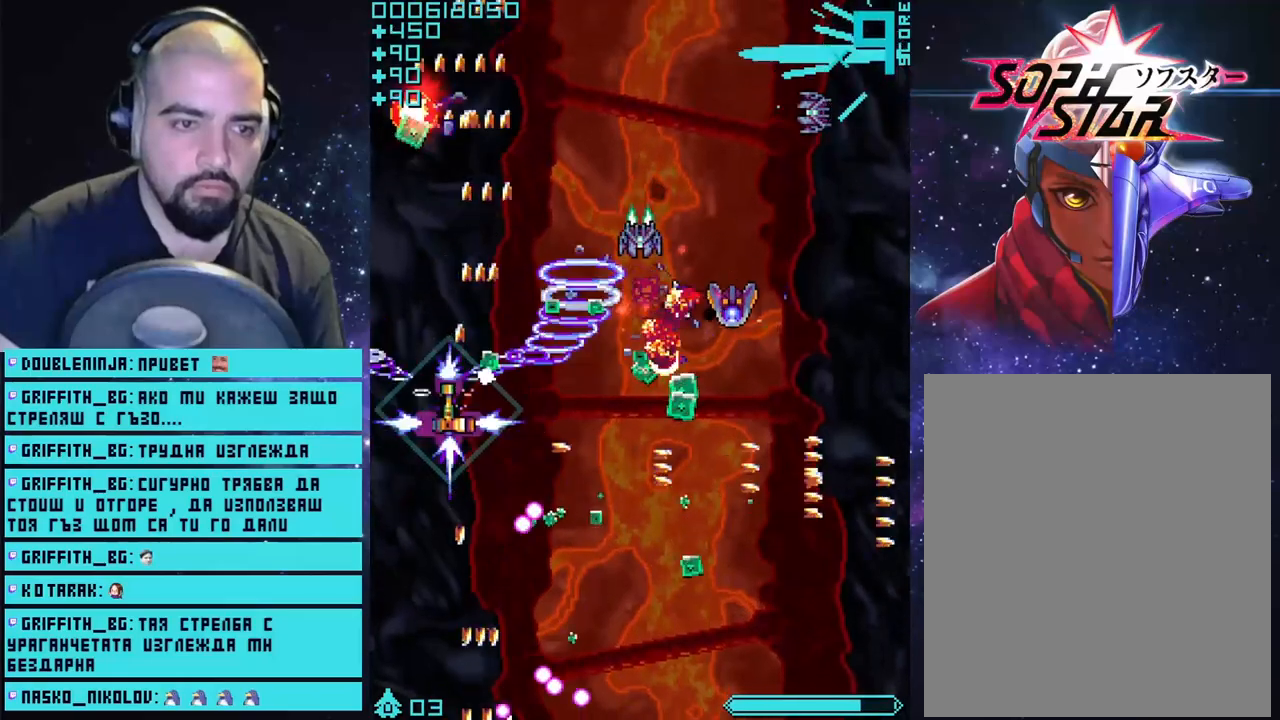
{"buttons": ["CROSS"], "left_stick": "down-right", "right_stick": "center", "events": [[67, "left_stick", "right"], [267, "left_stick", "down-right"]]}